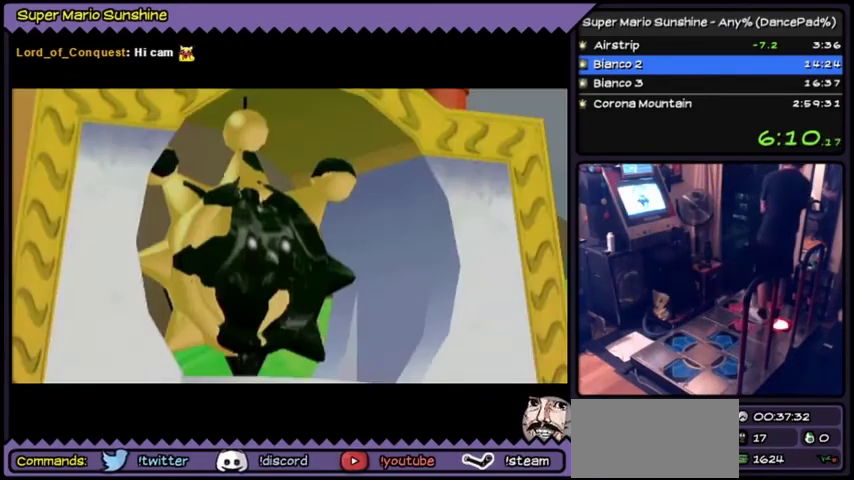
Gameplay with a controller (Nintendo layout); each line is a JSON object with the inputs held at the frame after it. "events" lists button and stick changes between this image and that frame as [ms after this image, input, new state], when the widget could be followed in between. Not read: DPAD_RIGHT L3 R3.
{"buttons": ["A"]}
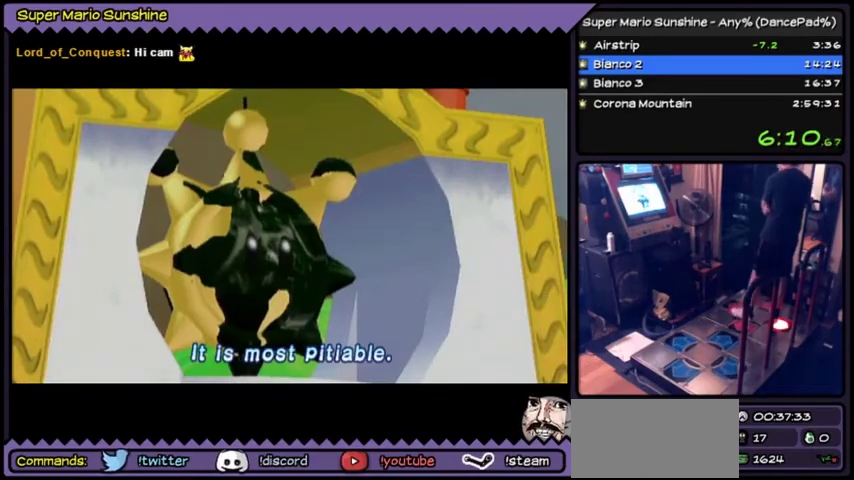
{"buttons": ["A", "Y"], "events": [[301, "Y", "down"]]}
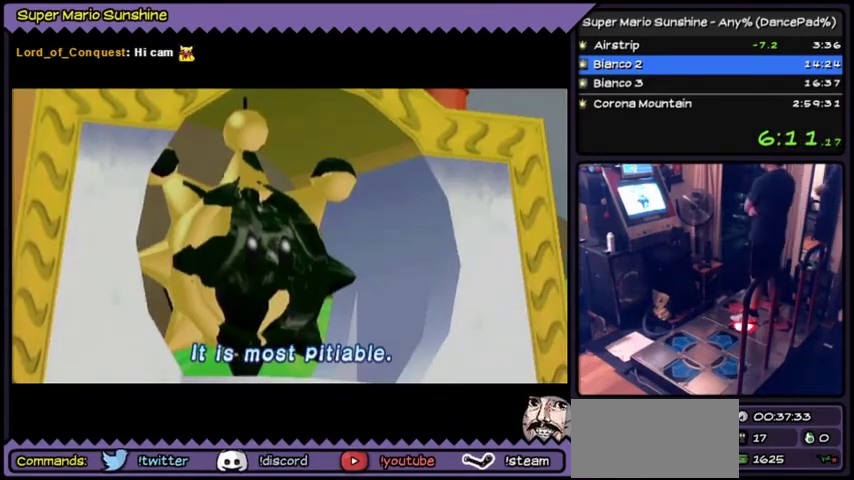
{"buttons": ["Y"], "events": [[100, "A", "up"]]}
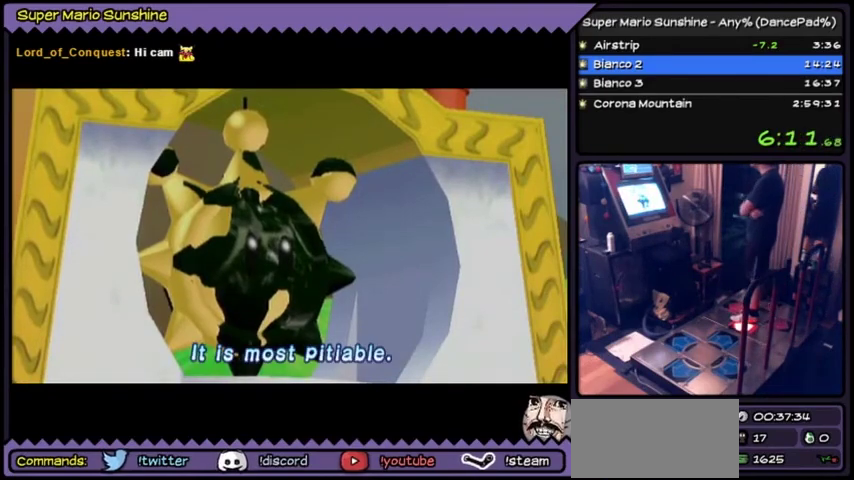
{"buttons": ["X", "Y"], "events": [[301, "X", "down"], [334, "X", "up"], [368, "X", "down"]]}
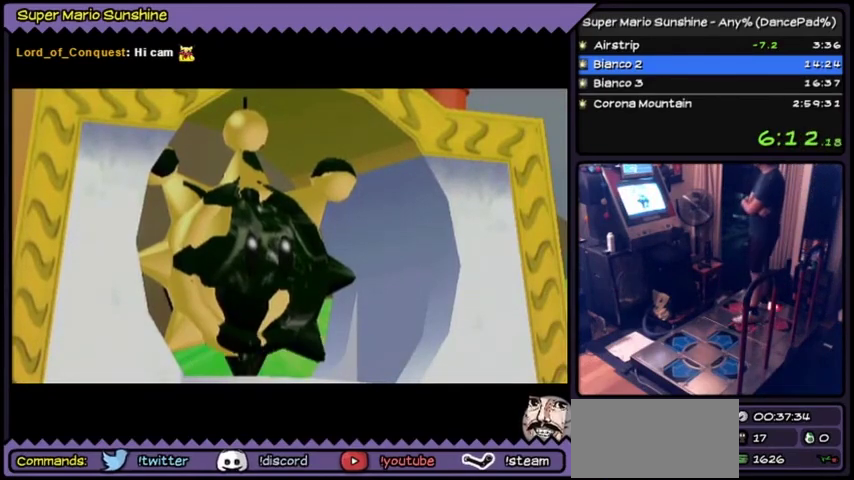
{"buttons": ["X"], "events": [[33, "Y", "up"]]}
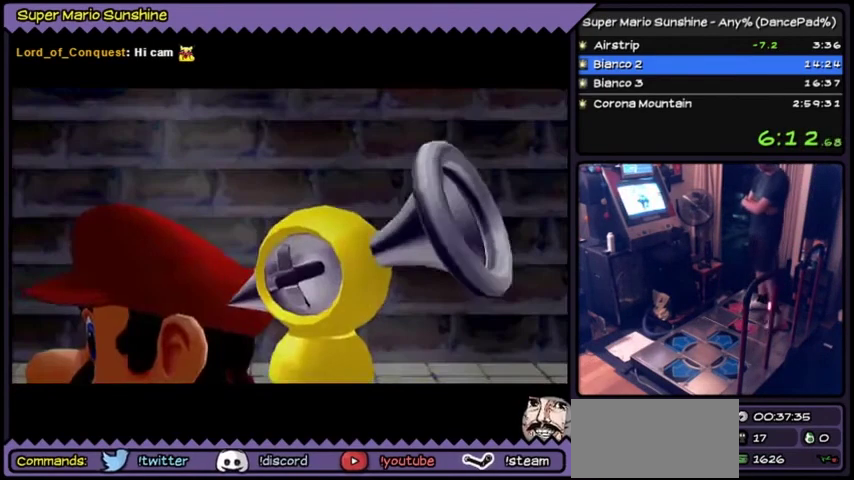
{"buttons": ["A", "X"], "events": [[267, "A", "down"]]}
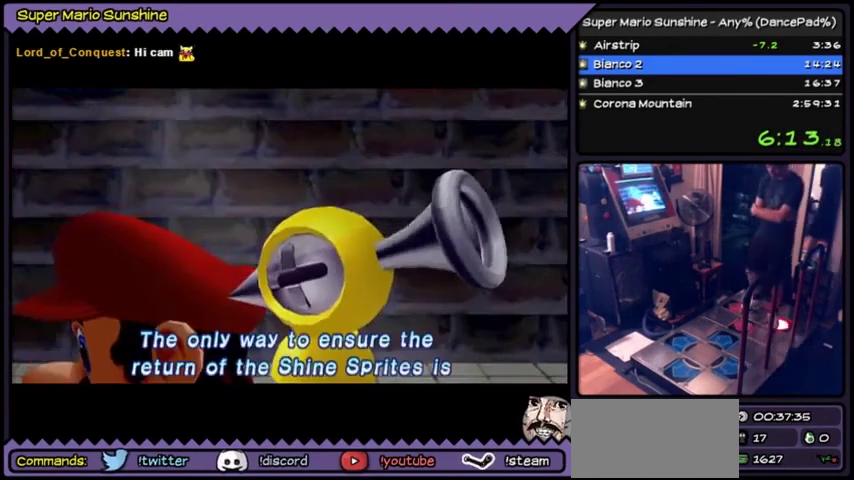
{"buttons": ["A"], "events": [[67, "B", "down"], [67, "X", "up"], [200, "B", "up"]]}
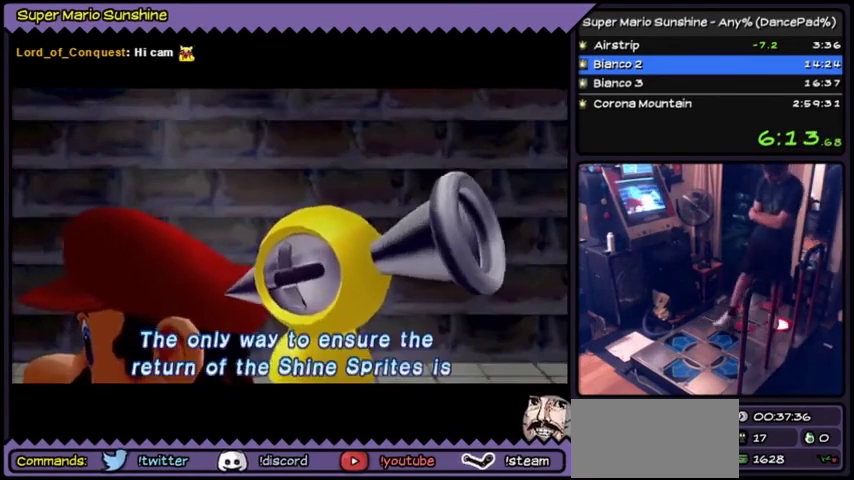
{"buttons": ["A", "Y"], "events": [[234, "Y", "down"], [267, "Y", "up"], [301, "Y", "down"]]}
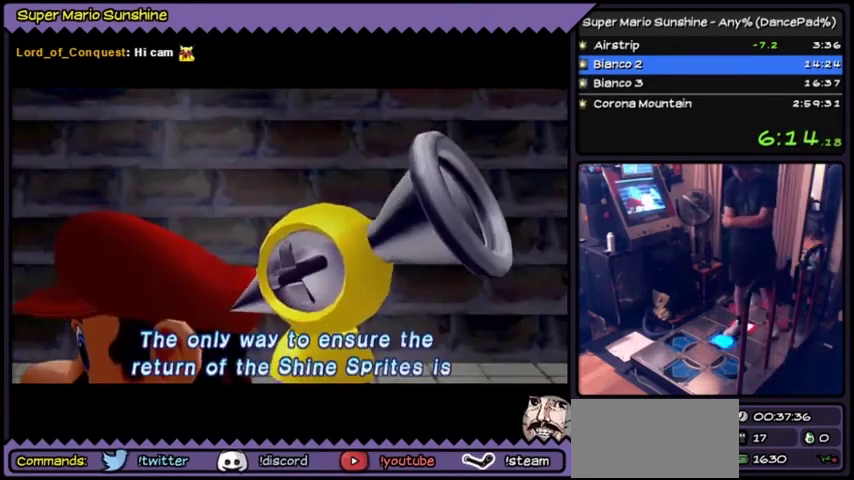
{"buttons": ["Y"], "events": [[300, "A", "up"]]}
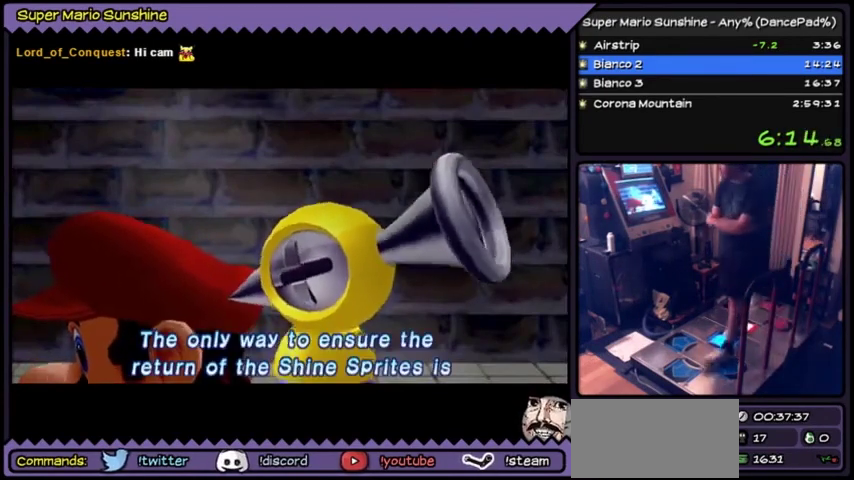
{"buttons": ["DPAD_DOWN"]}
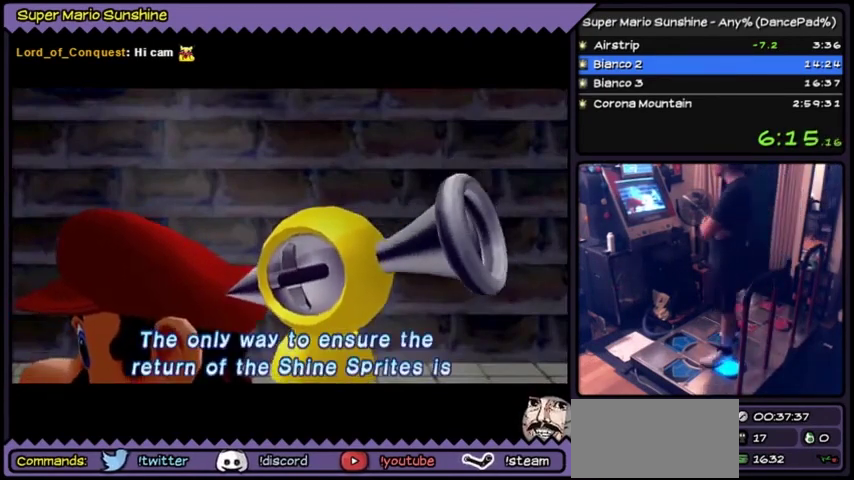
{"buttons": ["DPAD_DOWN"]}
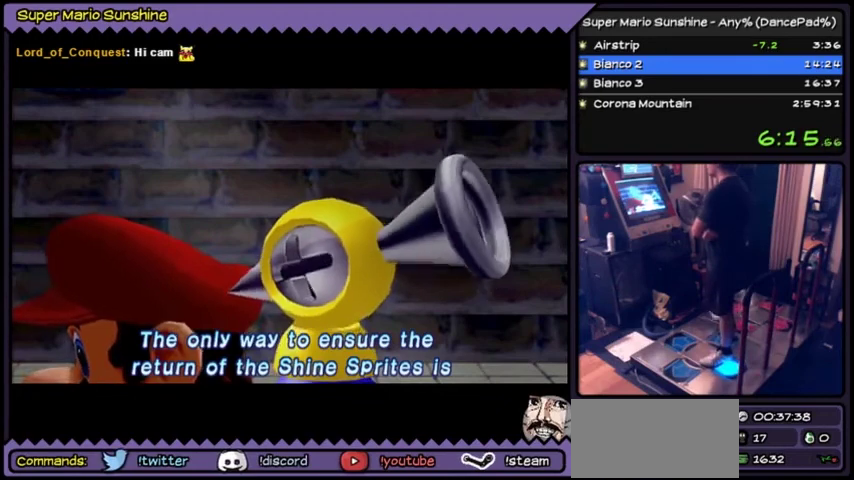
{"buttons": ["DPAD_DOWN"]}
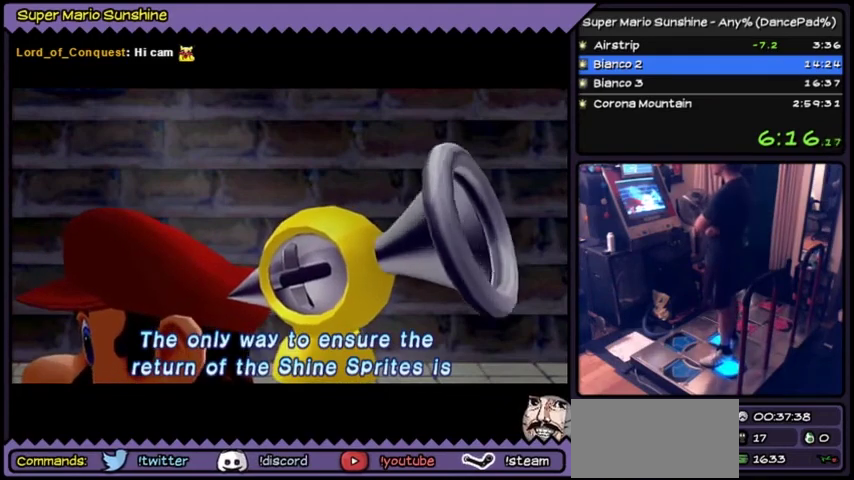
{"buttons": ["DPAD_DOWN"], "events": [[334, "DPAD_DOWN", "up"], [500, "DPAD_DOWN", "down"]]}
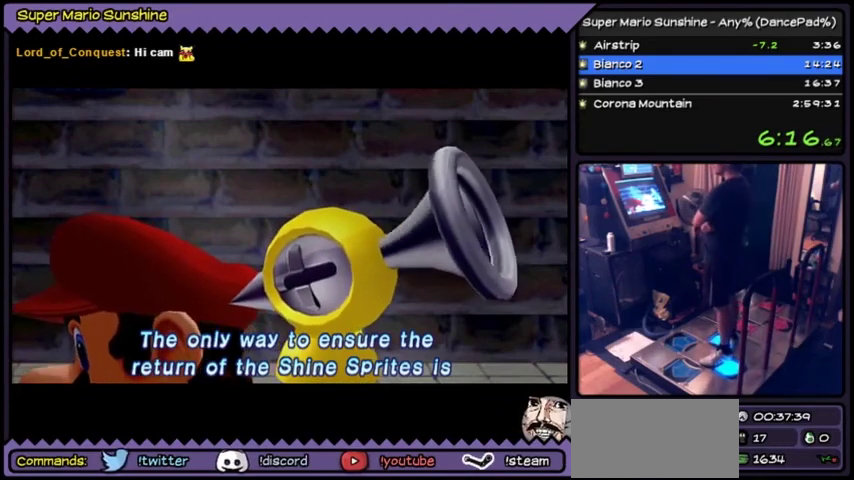
{"buttons": ["DPAD_DOWN"]}
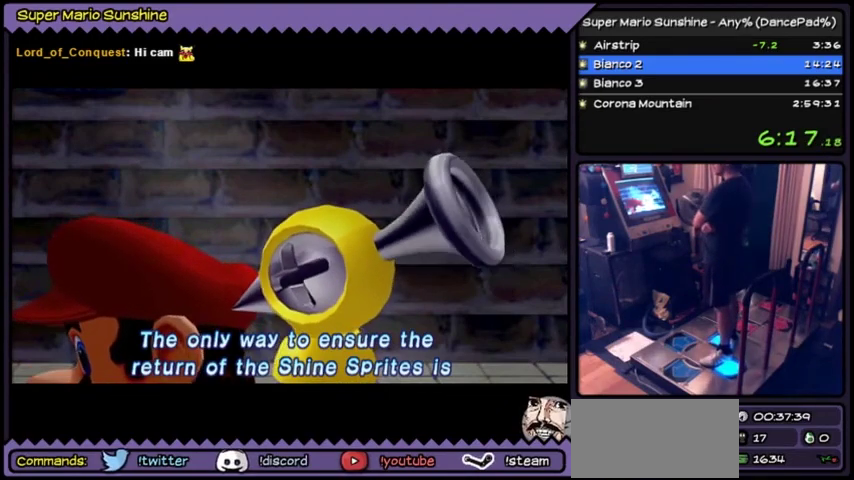
{"buttons": ["DPAD_DOWN"]}
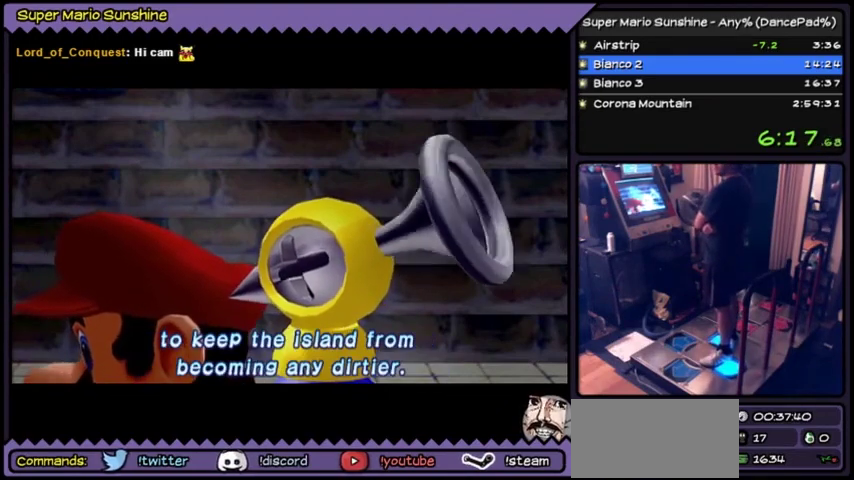
{"buttons": ["DPAD_DOWN"]}
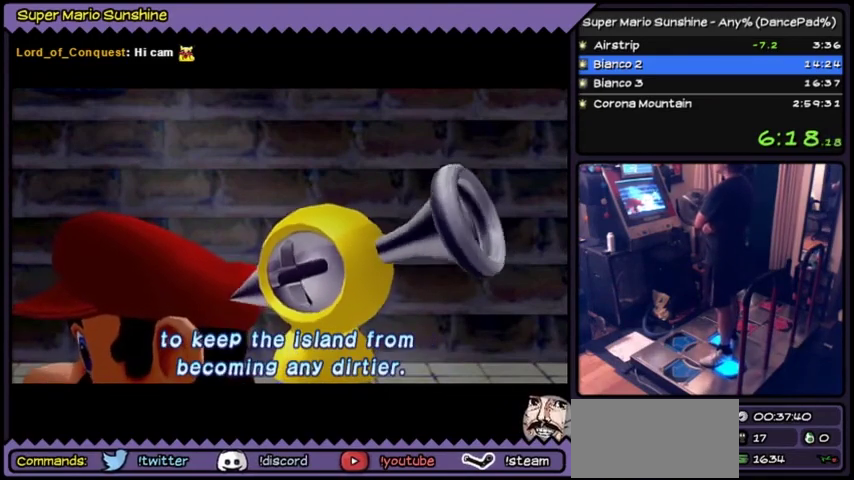
{"buttons": ["DPAD_DOWN"]}
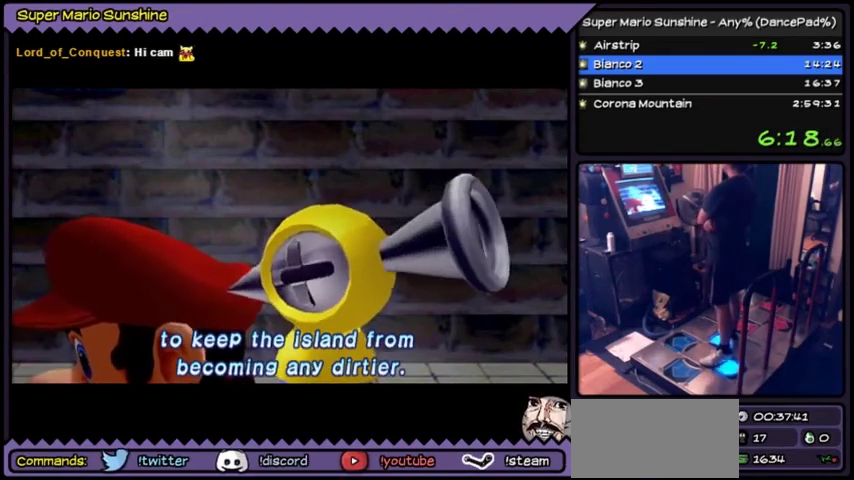
{"buttons": [], "events": [[134, "DPAD_DOWN", "up"]]}